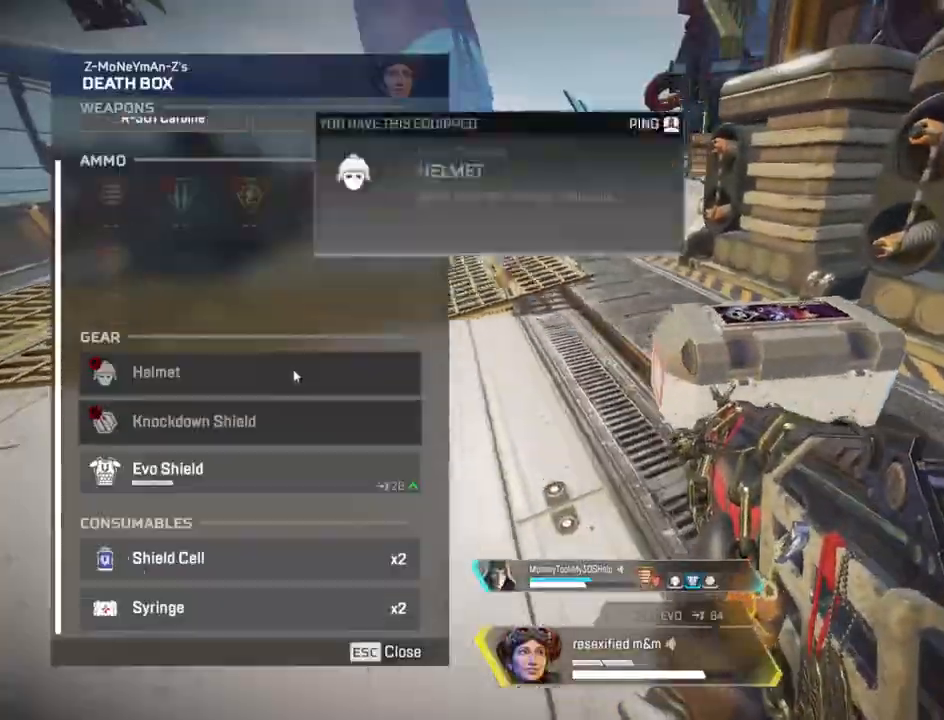
Gameplay with keyboard and mouse; each line is a JSON object with the keys and mouse buttons held at the frame after it. "events" lists presses ("down") and releases ("up") of "1", "2", "3", "4", "5", "a", "alt", "c", "caps_lock", "ctrl", "d", "e", "f", "g", "q", "r", "s", "shift", "space", "t", "tab", "v", "w", "x", "z", "mouse_left", "mouse_wheel" and "mouse_right" between this image and that frame as [ms after this image, input, new state], when the widget could be followed in between. "mouse_left", "mouse_wheel", "mouse_right" = the "left", "wheel", "right" buttons of the "mouse" list. No other keys are recorded. "wheel" means that the mouse wheel is clicked or scrolled. Not read: mouse_move.
{"keys": [], "mouse": [], "events": [[167, "mouse_wheel", "up"]]}
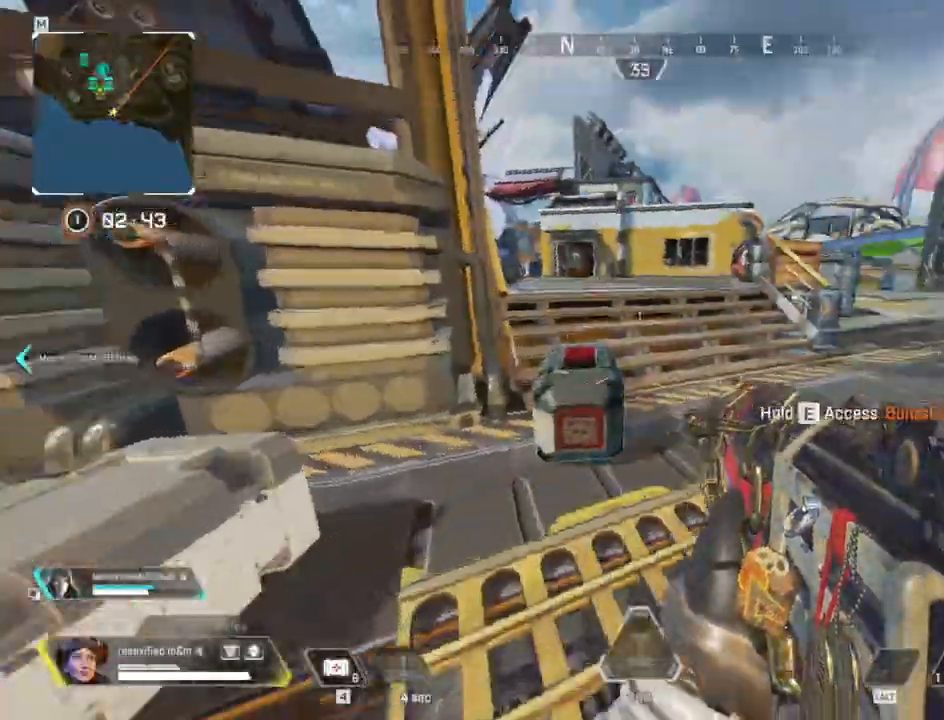
{"keys": ["shift", "w"], "mouse": [], "events": [[50, "shift", "down"], [50, "w", "down"], [467, "4", "down"], [500, "4", "up"]]}
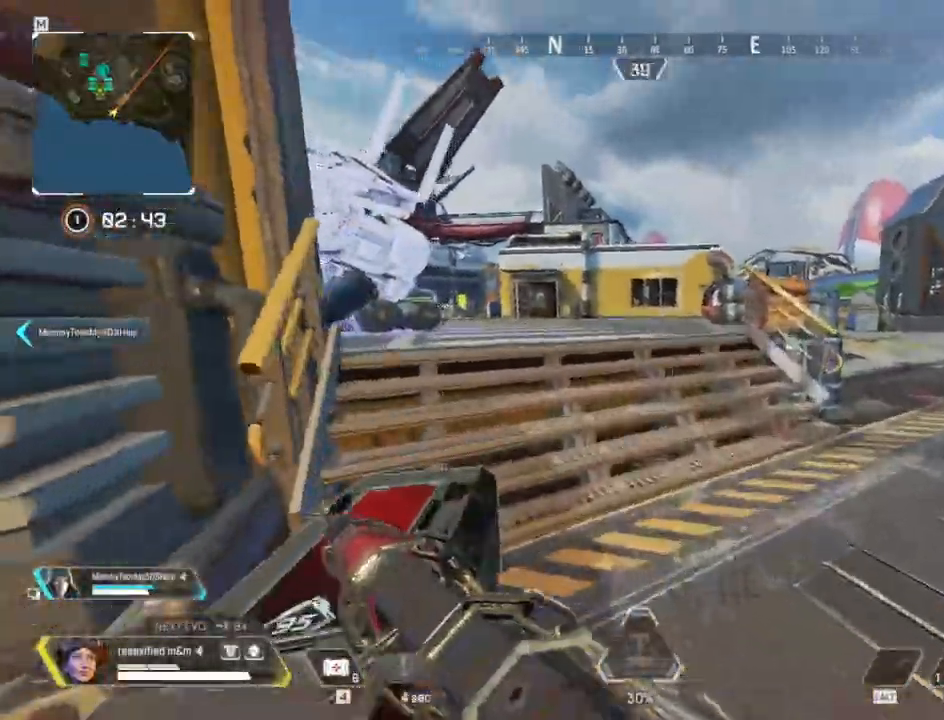
{"keys": ["a", "shift"], "mouse": []}
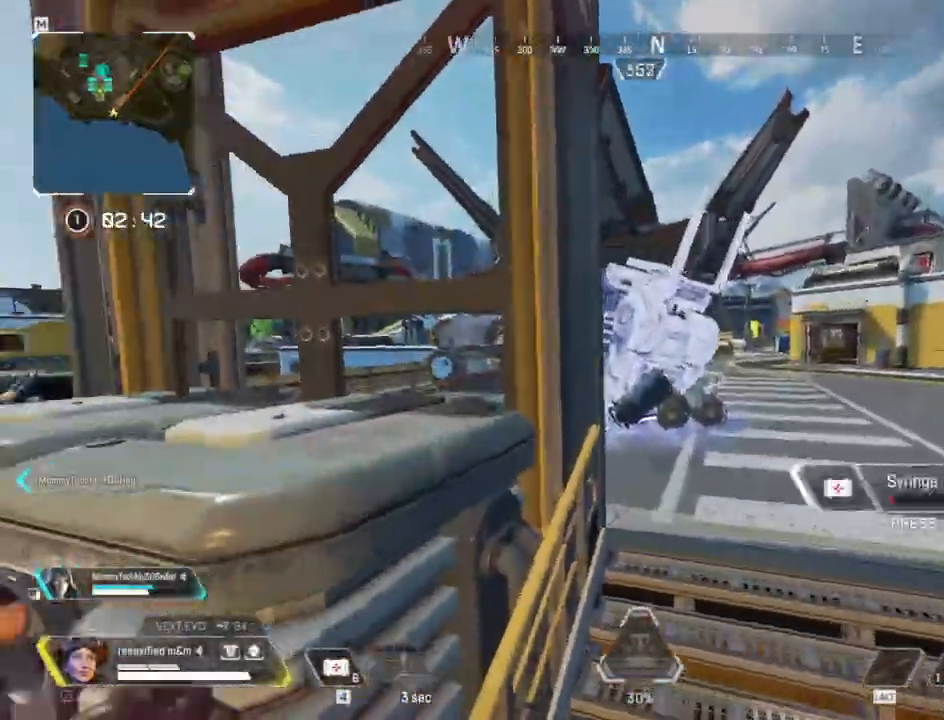
{"keys": ["a", "shift", "w"], "mouse": [], "events": [[417, "w", "down"]]}